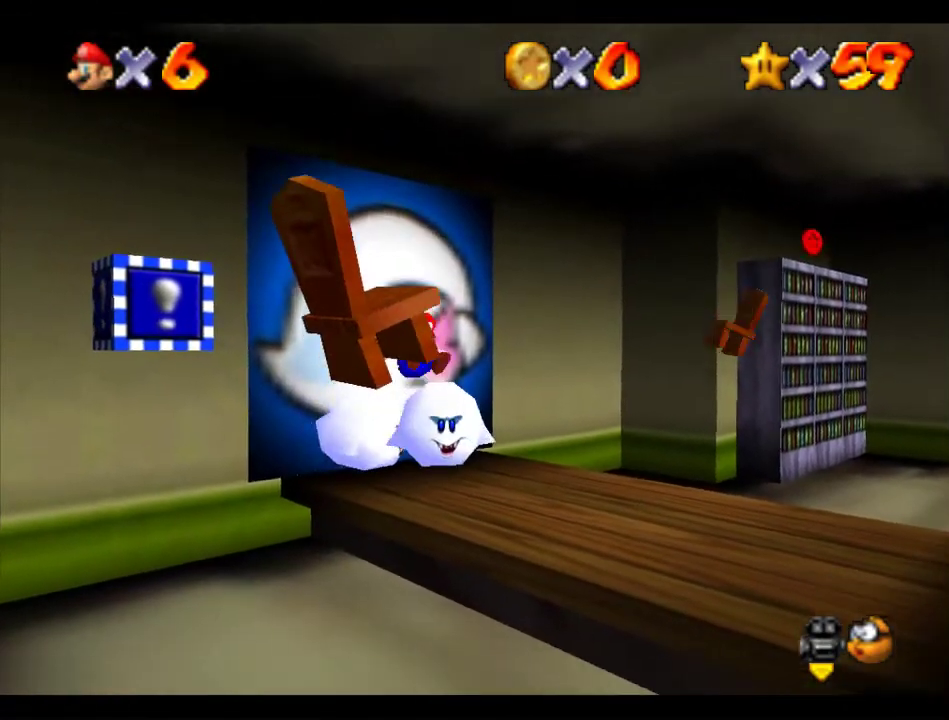
Gameplay with a controller (Nintendo layout); each line is a JSON object with the inputs held at the frame after it. "events" lists button and stick changes between this image and that frame as [ms after this image, input, new state], when the widget could be followed in between. Not read: L3 R3.
{"buttons": [], "left_stick": "right", "events": [[168, "left_stick", "right"]]}
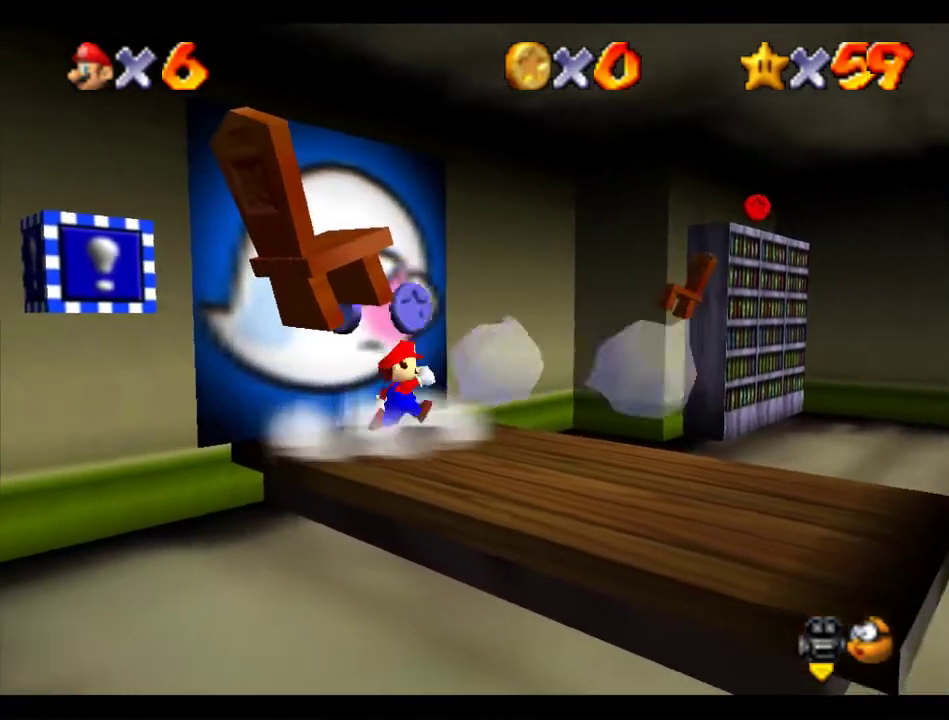
{"buttons": ["Z"], "left_stick": "down-right", "events": [[101, "Z", "down"], [169, "A", "down"], [236, "A", "up"], [371, "left_stick", "down-right"]]}
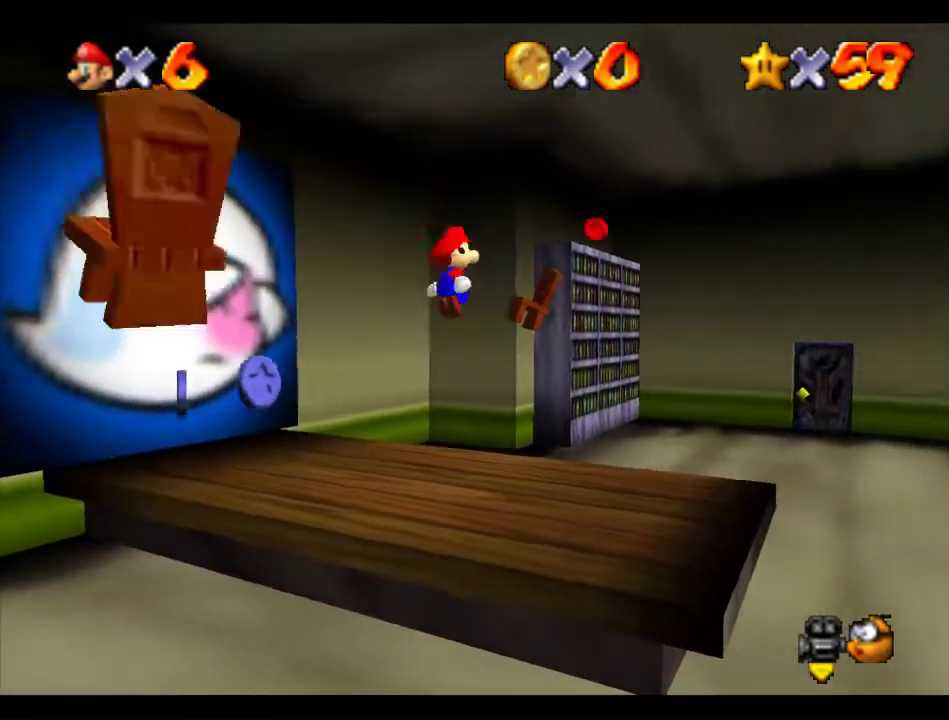
{"buttons": ["Z"], "left_stick": "up", "events": [[236, "left_stick", "up-right"], [337, "left_stick", "up"]]}
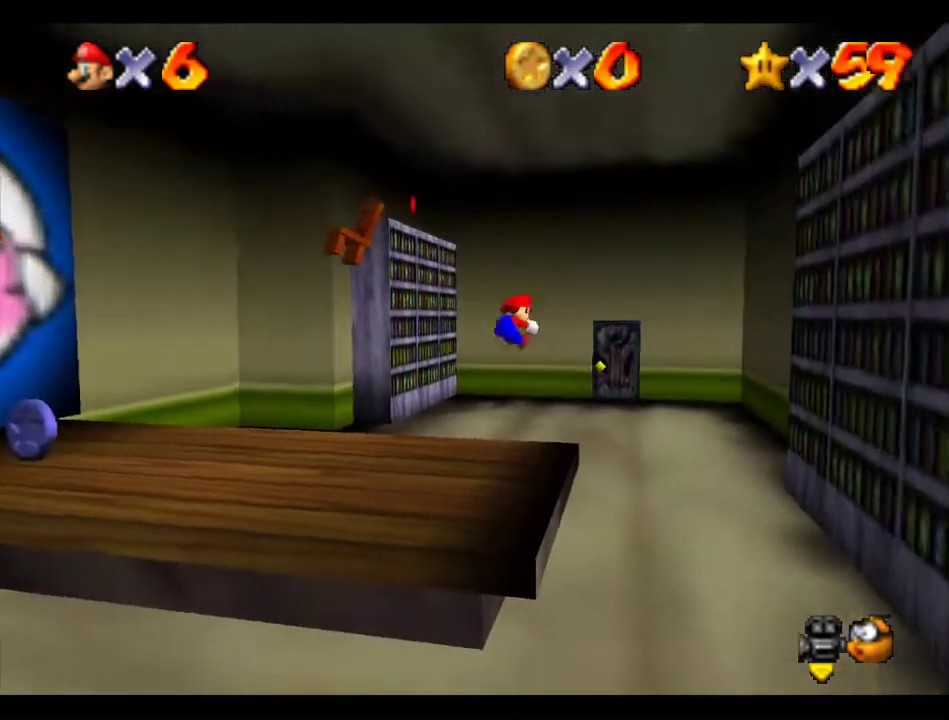
{"buttons": [], "left_stick": "up", "events": [[67, "left_stick", "up-right"], [303, "left_stick", "up"], [438, "Z", "up"]]}
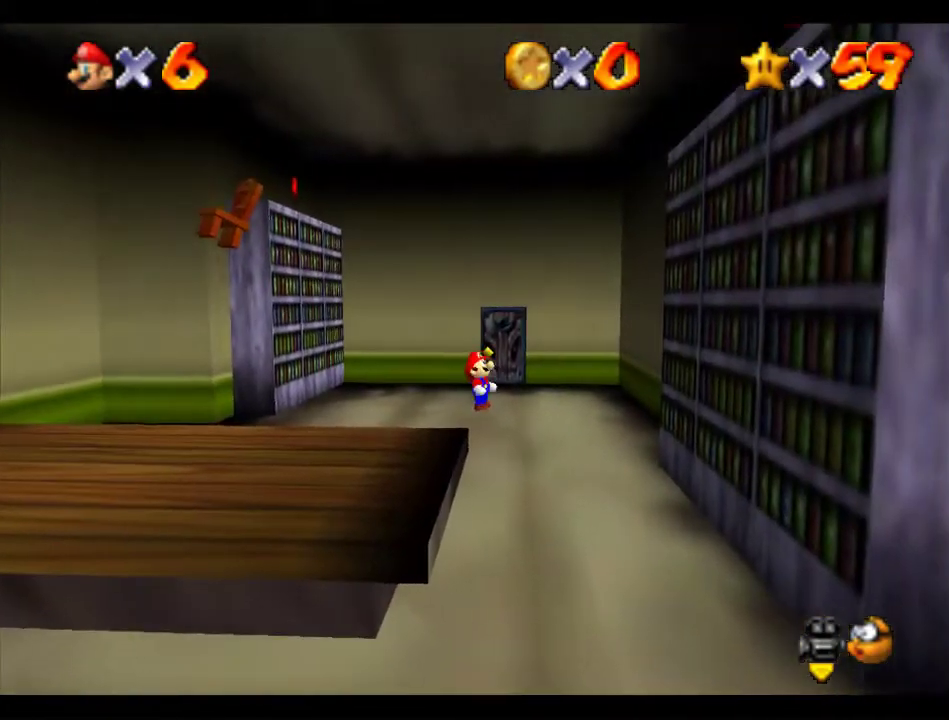
{"buttons": ["A", "B"], "left_stick": "up", "events": [[472, "B", "down"], [505, "A", "down"]]}
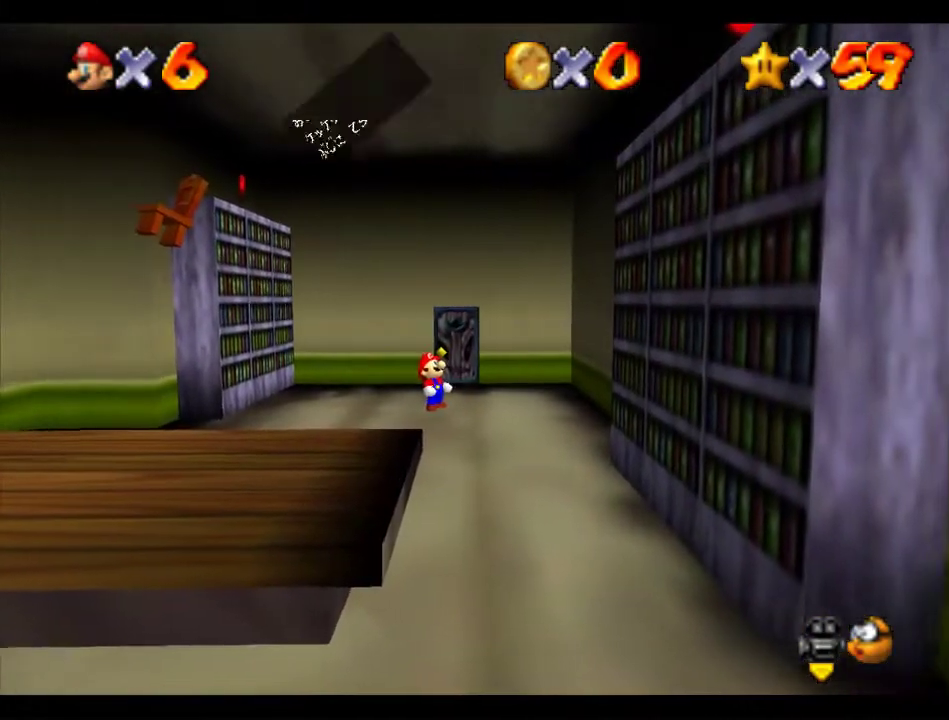
{"buttons": [], "left_stick": "up", "events": [[34, "B", "up"], [101, "A", "up"]]}
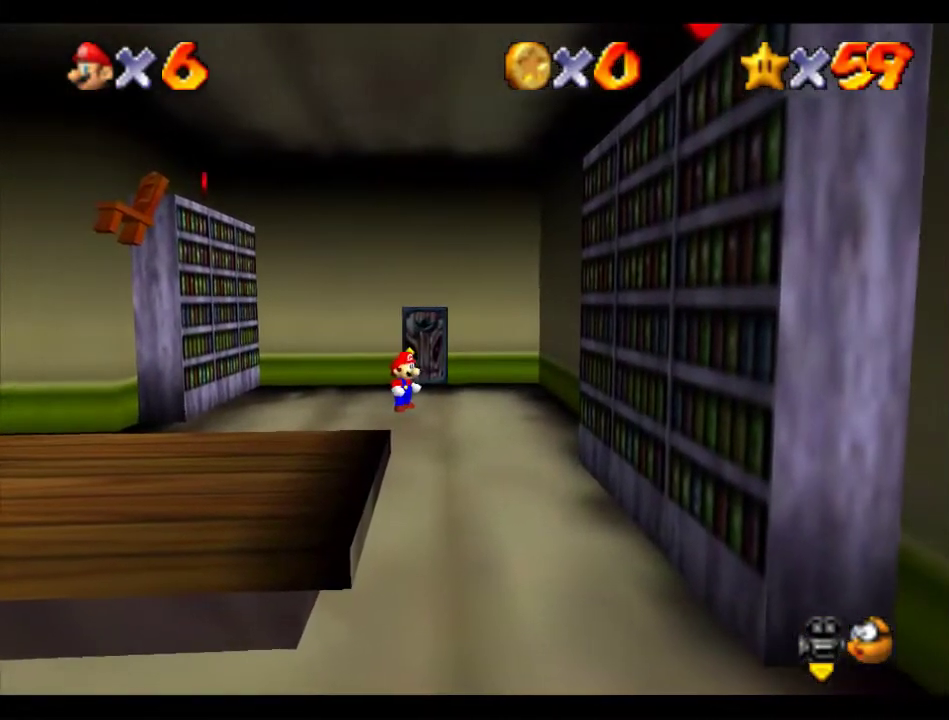
{"buttons": [], "left_stick": "up", "events": []}
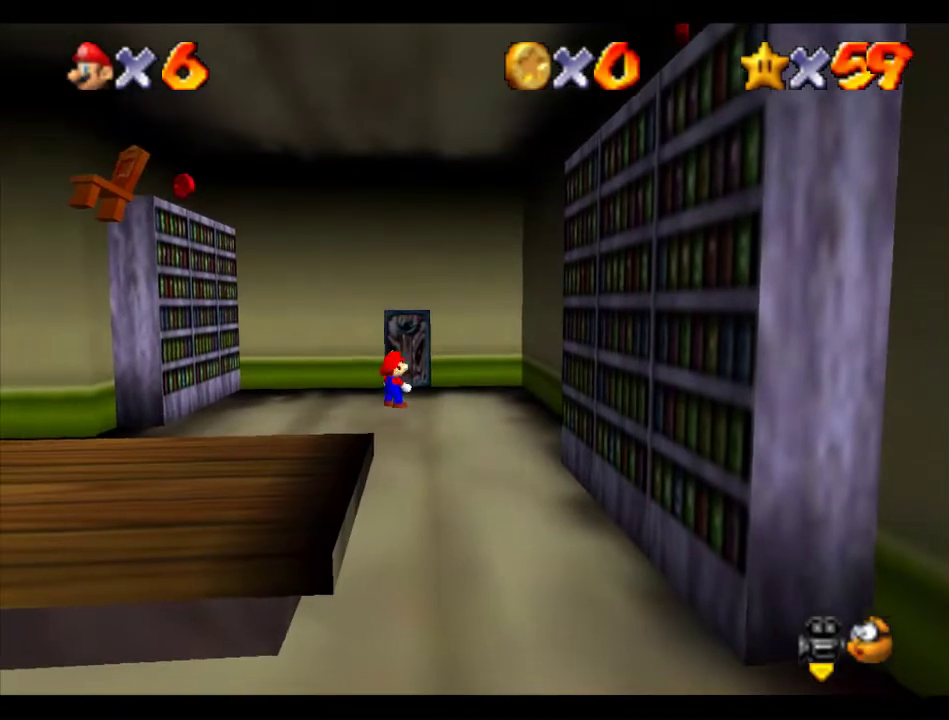
{"buttons": [], "left_stick": "up", "events": []}
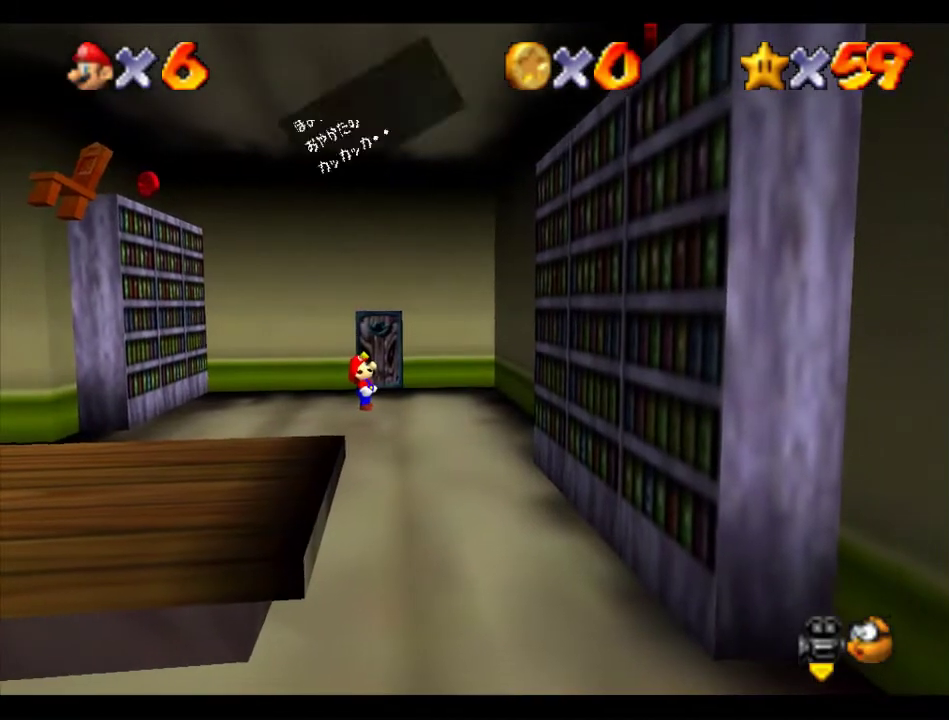
{"buttons": [], "left_stick": "up", "events": [[135, "A", "down"], [236, "A", "up"]]}
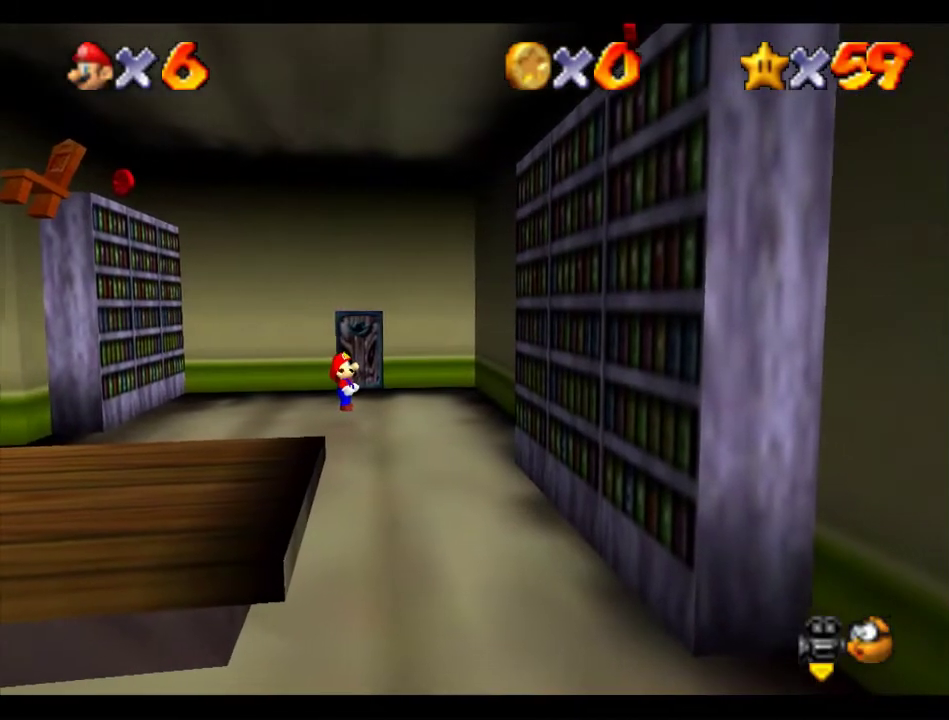
{"buttons": [], "left_stick": "up", "events": []}
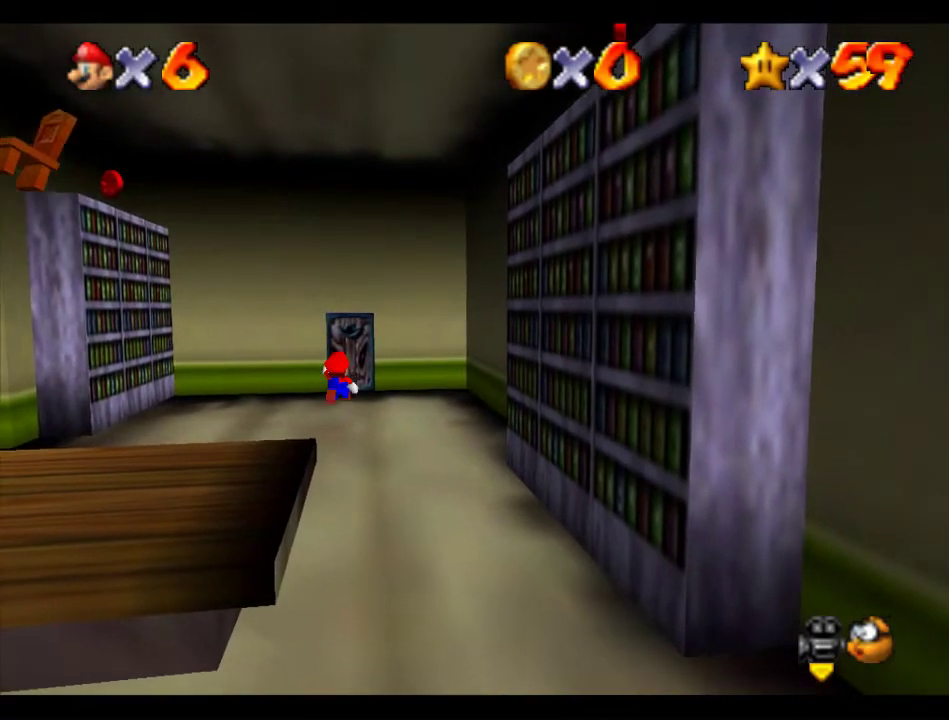
{"buttons": [], "left_stick": "up", "events": []}
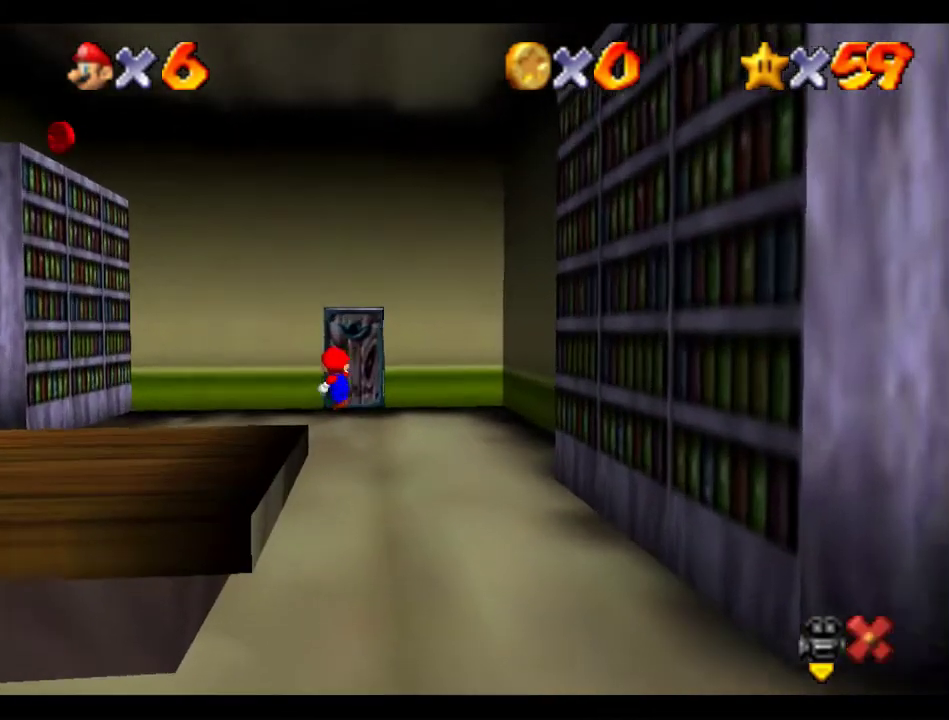
{"buttons": [], "left_stick": "center", "events": [[34, "left_stick", "center"]]}
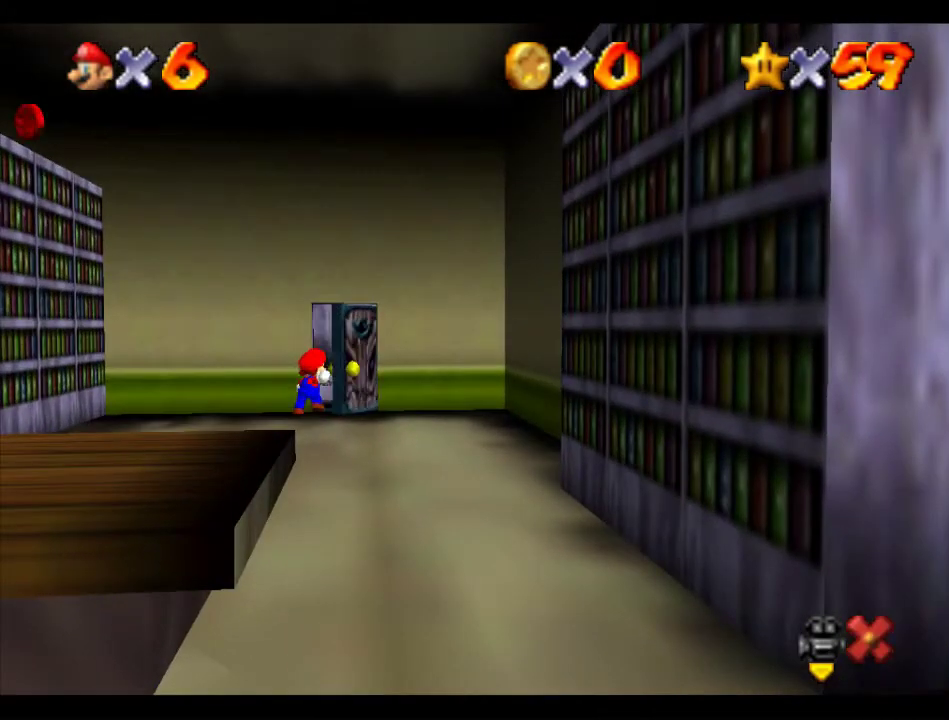
{"buttons": [], "left_stick": "center", "events": []}
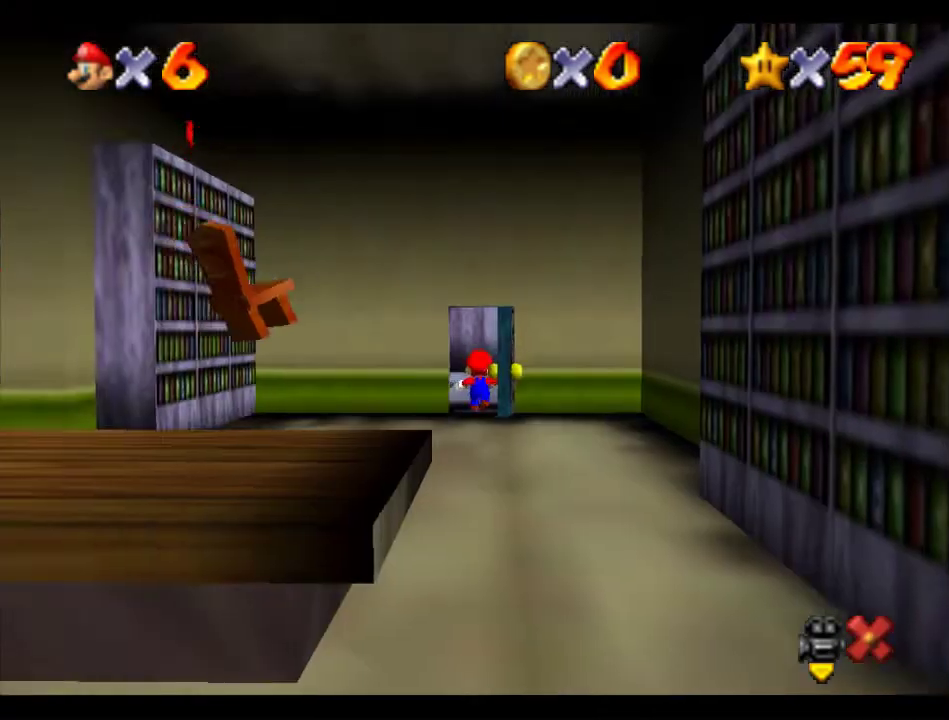
{"buttons": [], "left_stick": "down-right", "events": [[135, "left_stick", "down-right"]]}
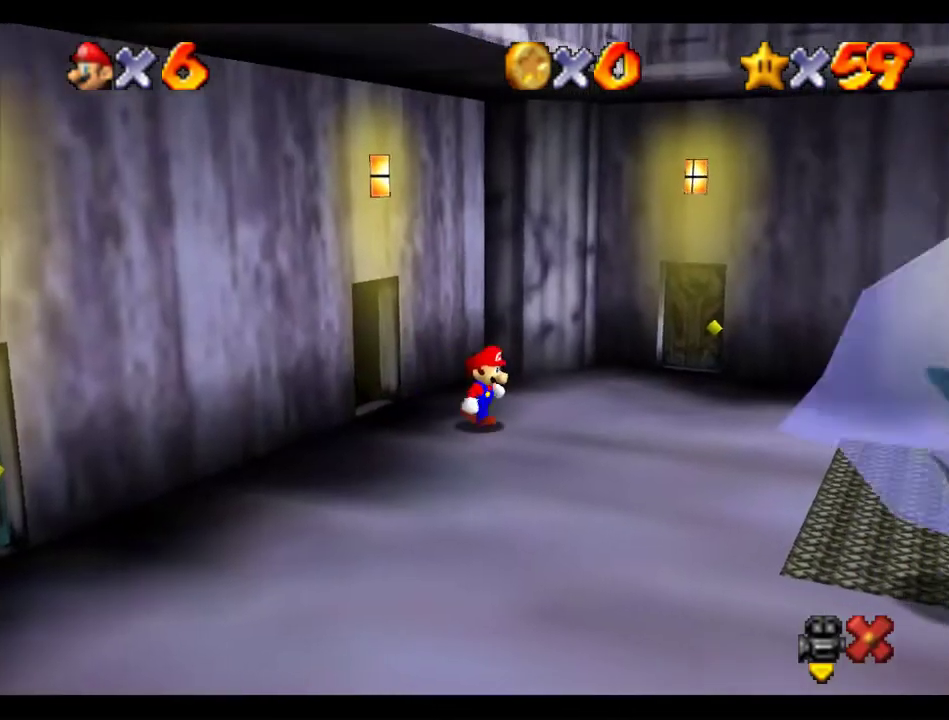
{"buttons": ["Z"], "left_stick": "down-right", "events": [[506, "Z", "down"]]}
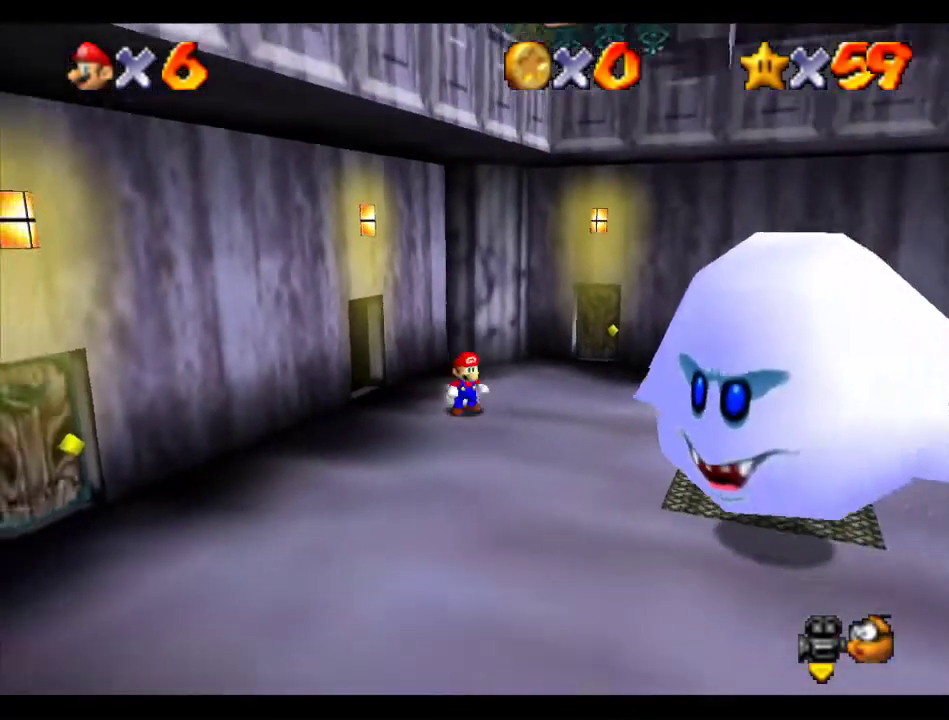
{"buttons": [], "left_stick": "center", "events": [[67, "B", "down"], [135, "B", "up"], [135, "Z", "up"], [471, "left_stick", "center"]]}
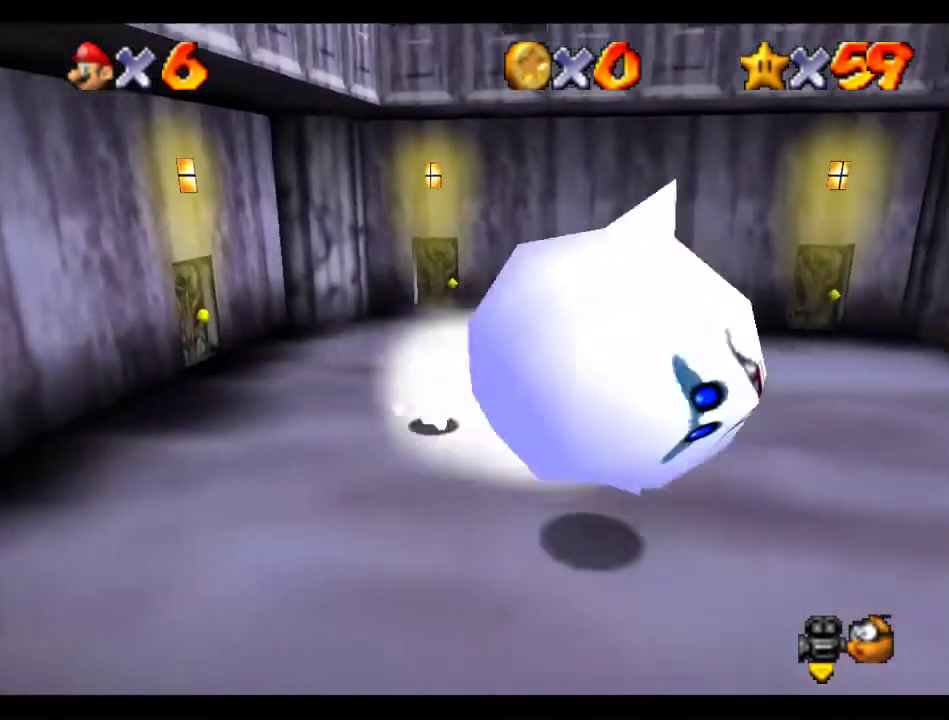
{"buttons": [], "left_stick": "center", "events": [[101, "left_stick", "right"], [168, "left_stick", "center"], [270, "A", "down"], [303, "left_stick", "up-right"], [371, "A", "up"], [371, "left_stick", "right"], [505, "left_stick", "center"]]}
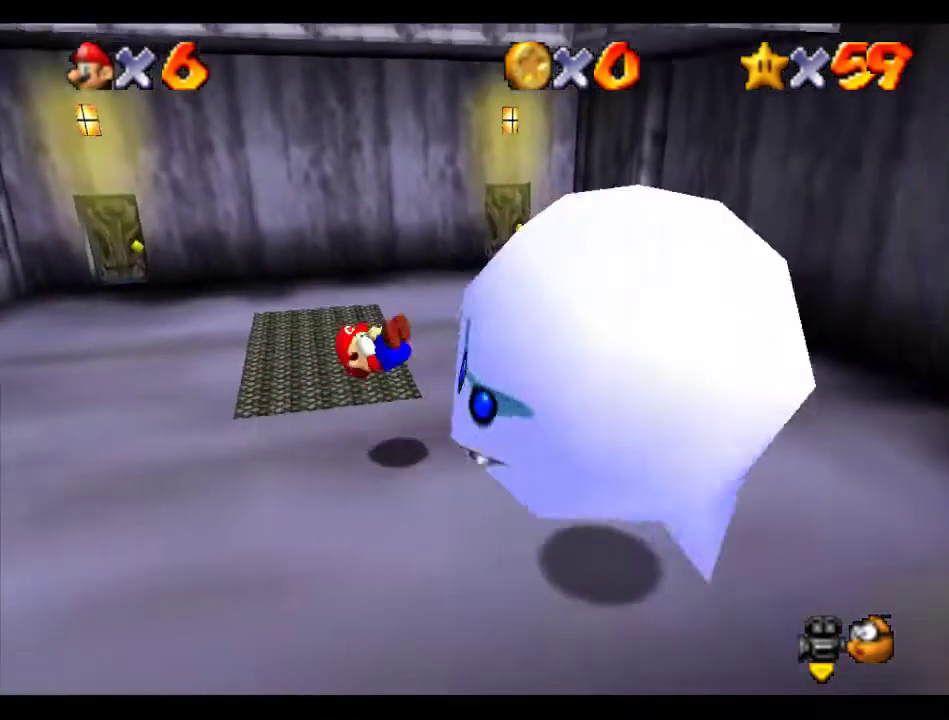
{"buttons": [], "left_stick": "up-left", "events": [[506, "left_stick", "up-left"]]}
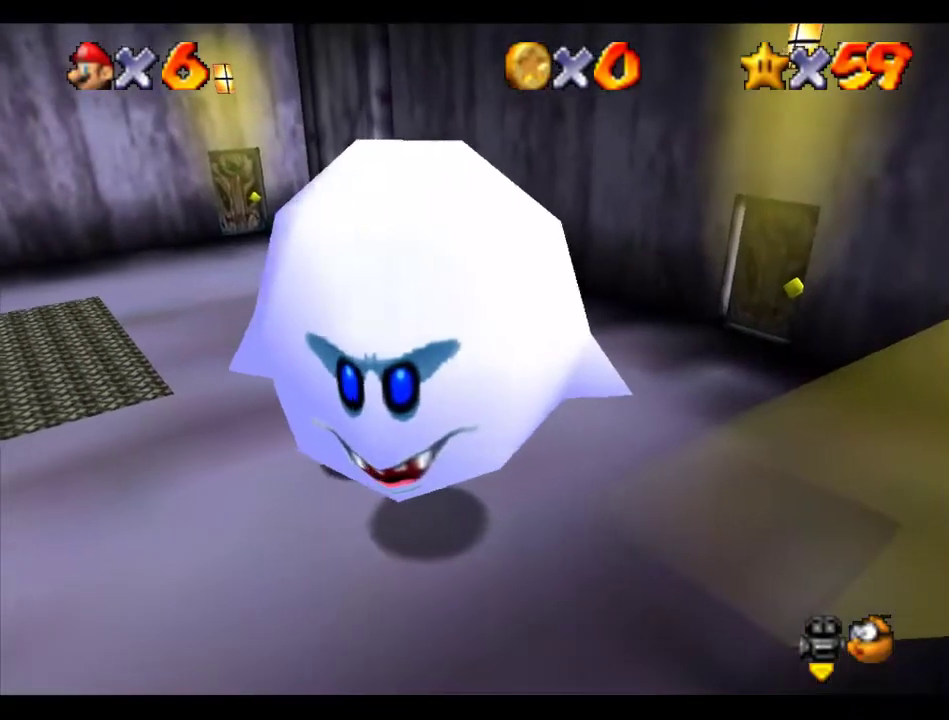
{"buttons": ["Z"], "left_stick": "up-left"}